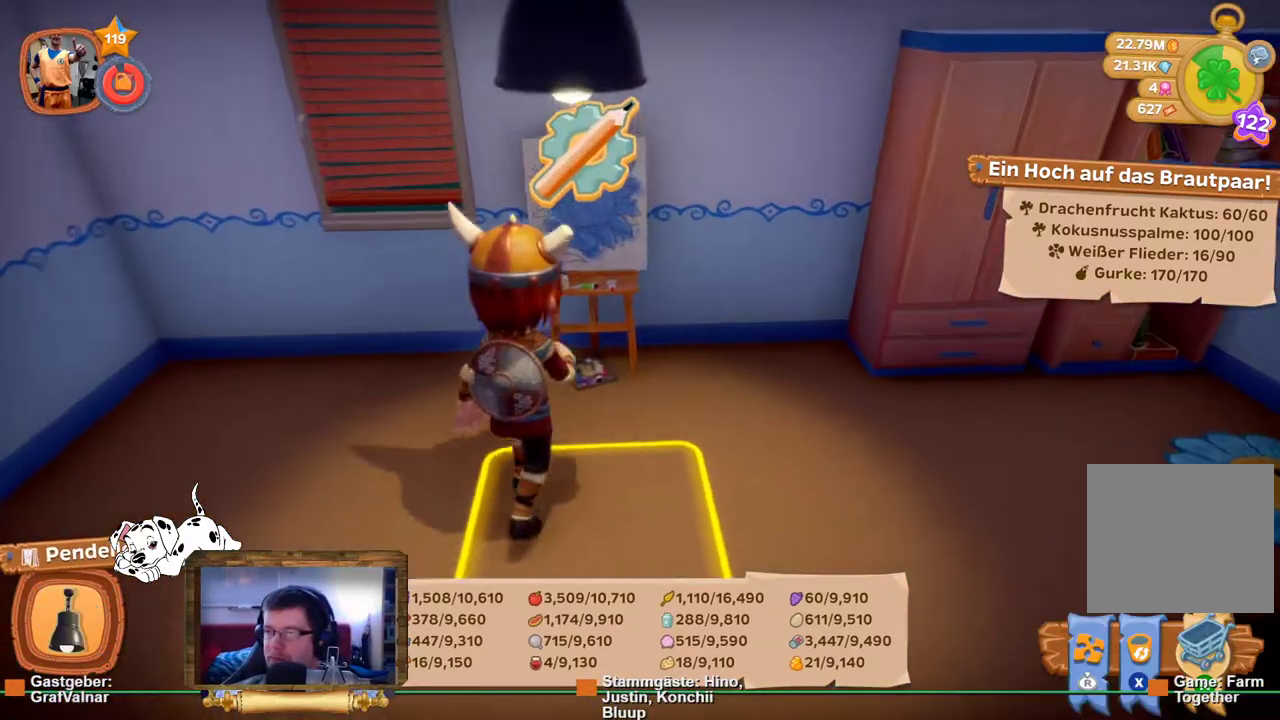
Gameplay with a controller (Xbox layout); each line is a JSON object with the inputs held at the frame after it. "events" lists button and stick changes between this image and that frame as [ms after this image, input, new state], when the widget could be followed in between. Not read: L3 R3.
{"buttons": [], "left_stick": "center", "right_stick": "center", "events": [[233, "A", "down"], [333, "A", "up"], [333, "R2", "up"], [333, "left_stick", "center"]]}
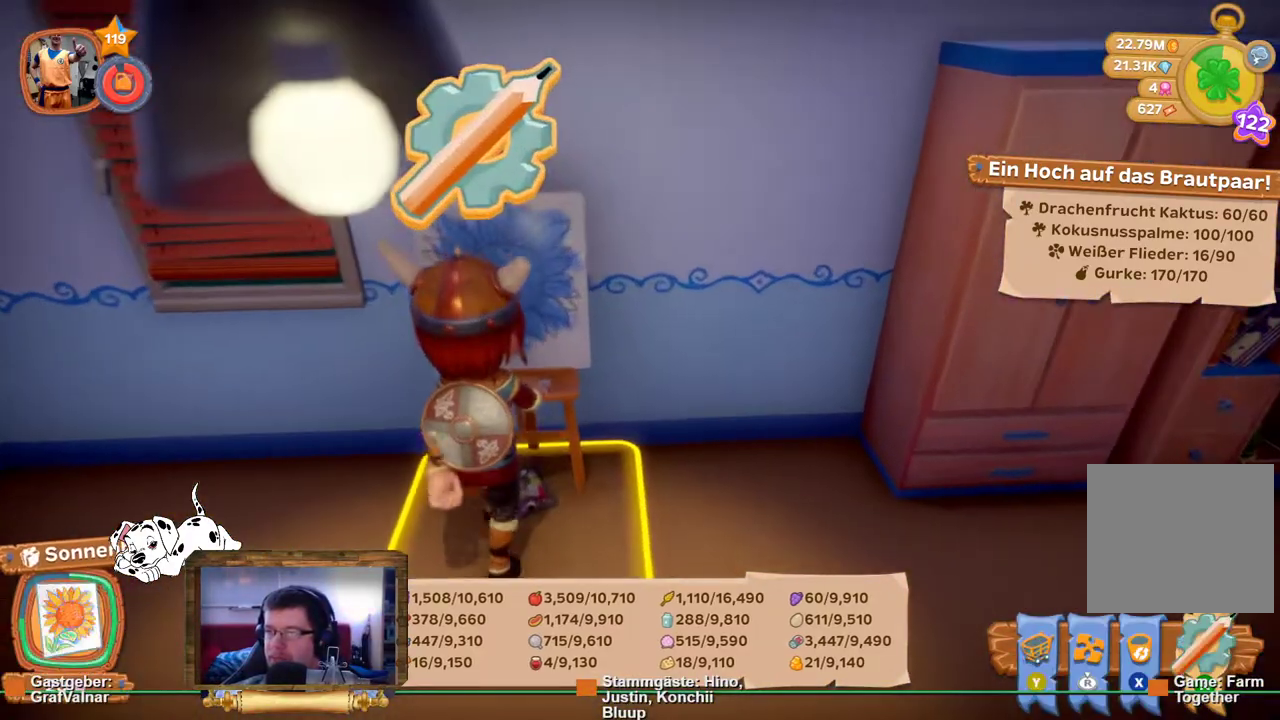
{"buttons": [], "left_stick": "center", "right_stick": "right", "events": [[50, "right_stick", "right"], [150, "R2", "down"], [200, "R2", "up"]]}
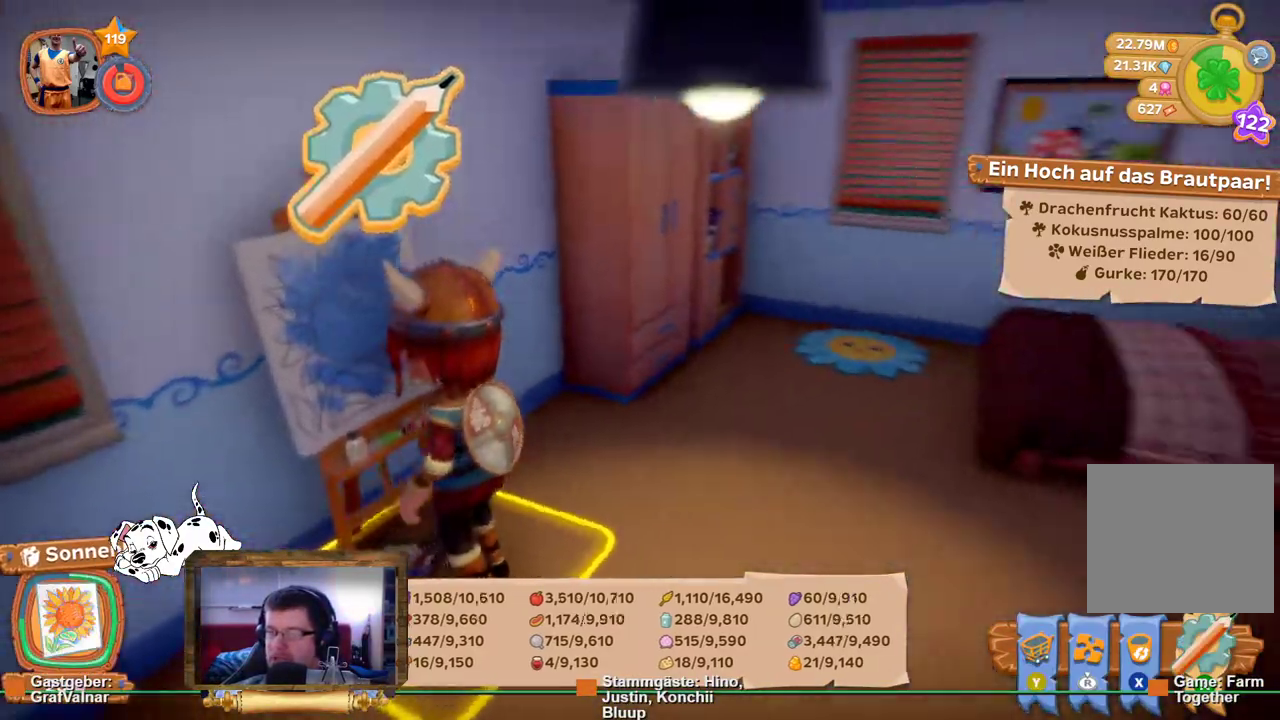
{"buttons": [], "left_stick": "center", "right_stick": "center", "events": [[167, "right_stick", "center"]]}
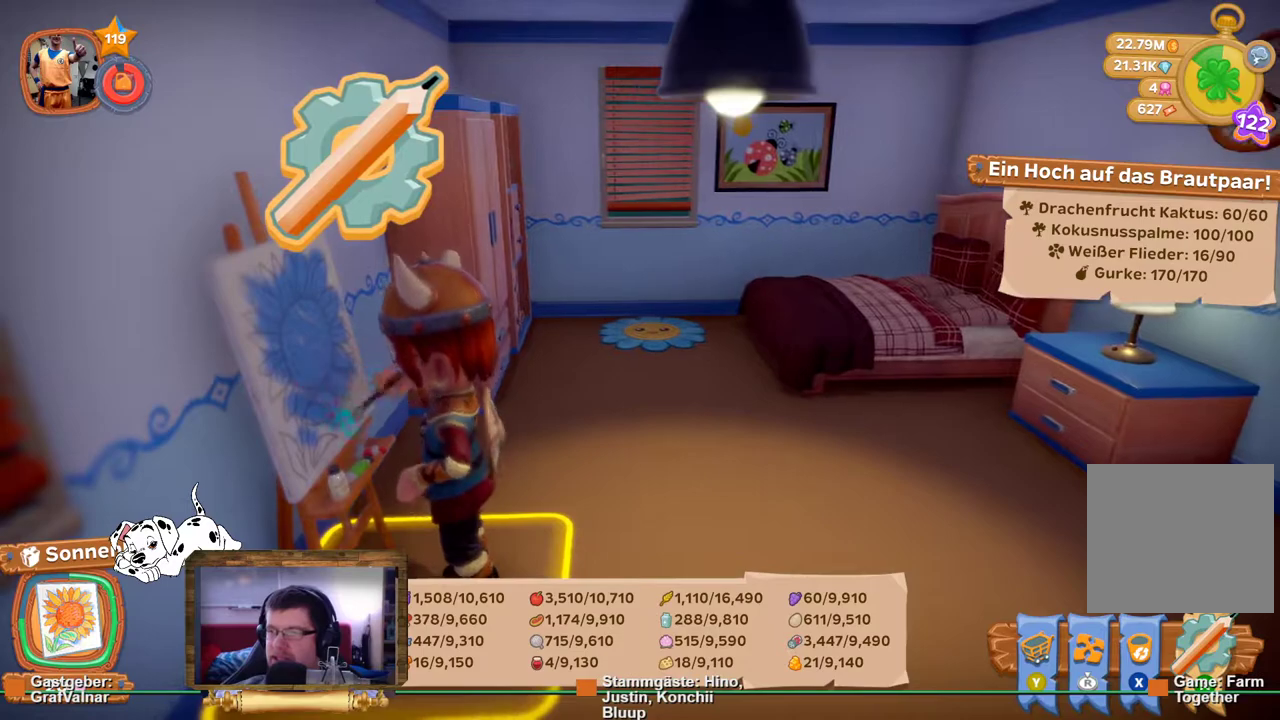
{"buttons": [], "left_stick": "center", "right_stick": "center", "events": []}
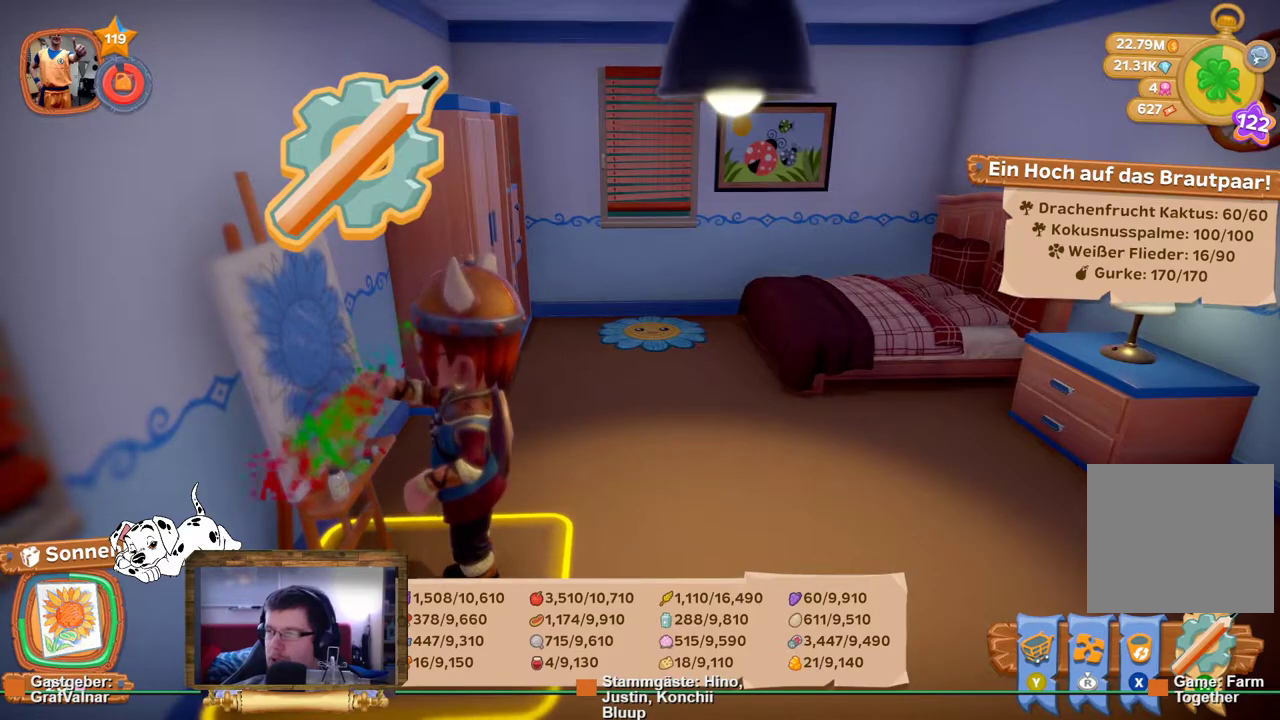
{"buttons": [], "left_stick": "center", "right_stick": "center", "events": []}
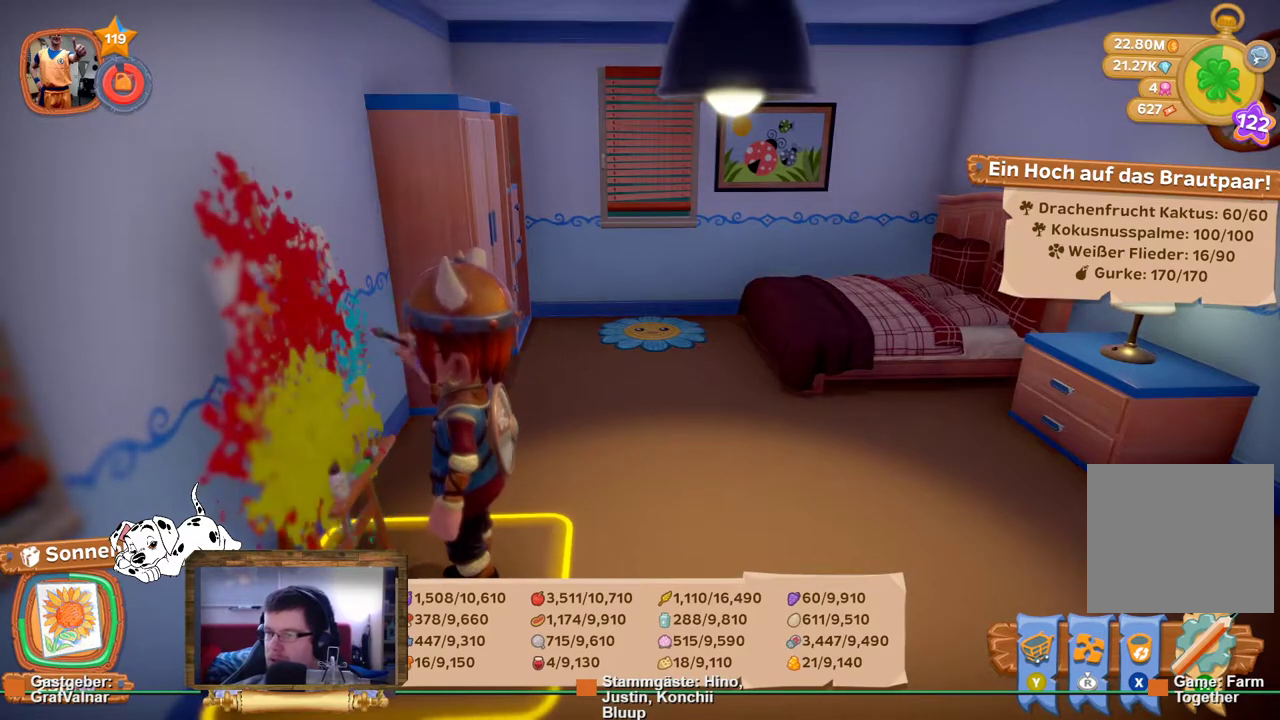
{"buttons": [], "left_stick": "right", "right_stick": "center", "events": [[483, "left_stick", "right"]]}
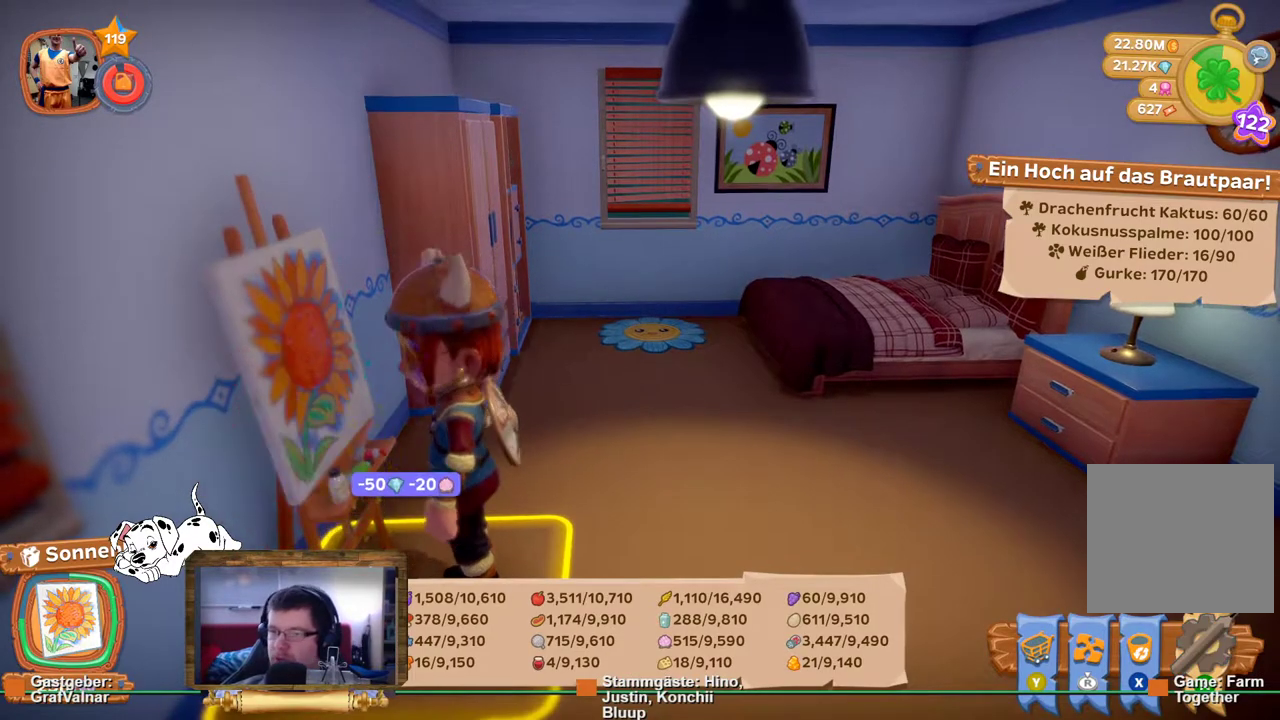
{"buttons": ["R2"], "left_stick": "up-right", "right_stick": "right", "events": [[33, "R2", "down"], [83, "right_stick", "right"], [417, "left_stick", "up-right"]]}
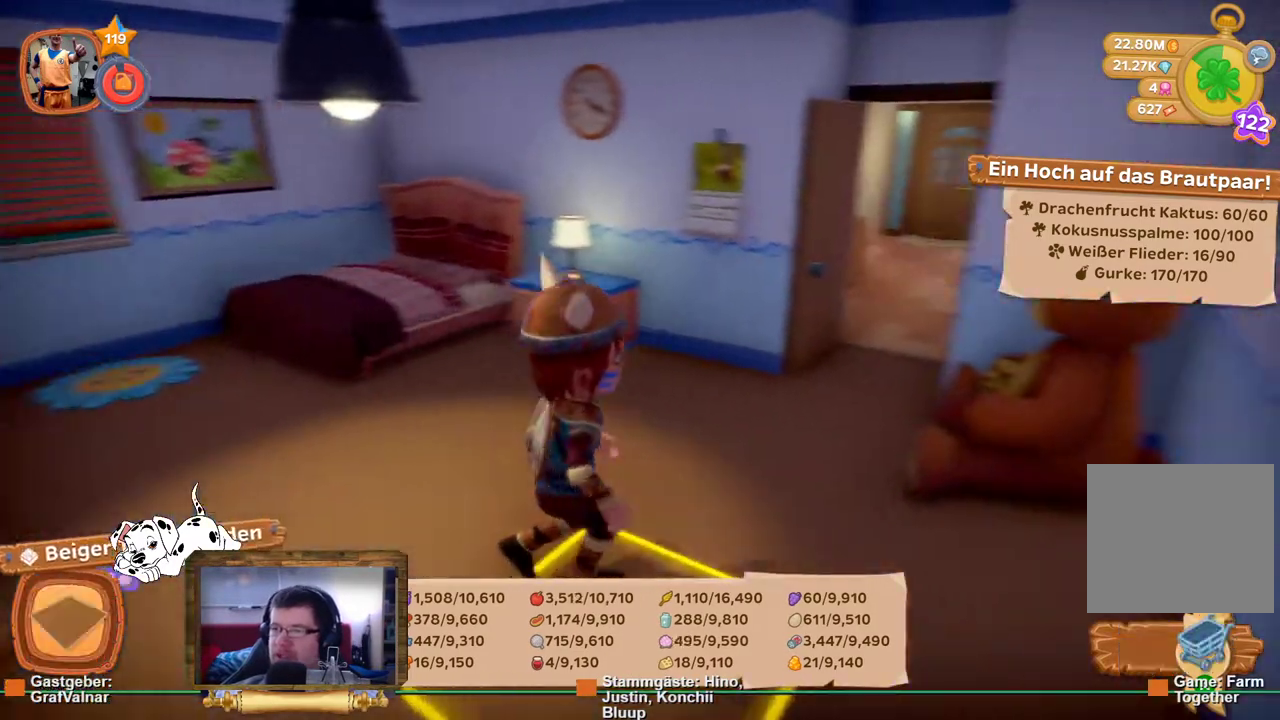
{"buttons": ["R2"], "left_stick": "up", "right_stick": "center", "events": [[83, "left_stick", "up"], [167, "right_stick", "center"]]}
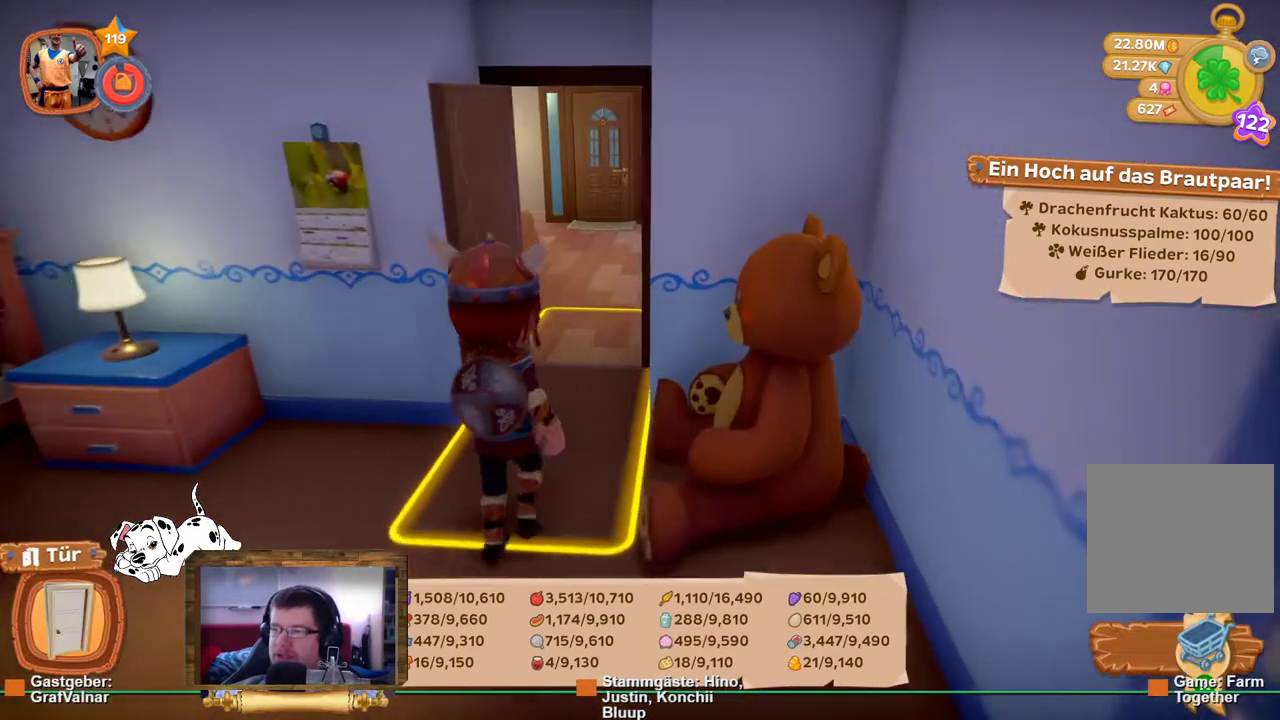
{"buttons": ["R2"], "left_stick": "up", "right_stick": "center", "events": []}
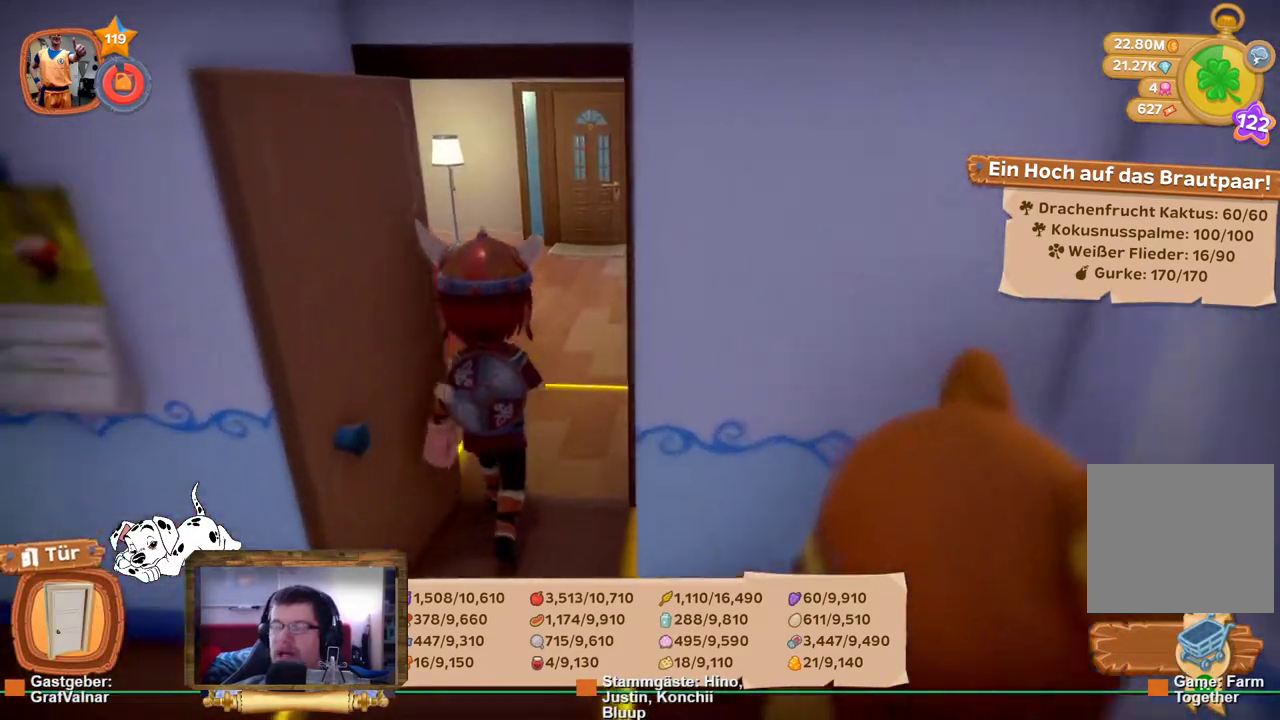
{"buttons": ["R2"], "left_stick": "up", "right_stick": "center", "events": []}
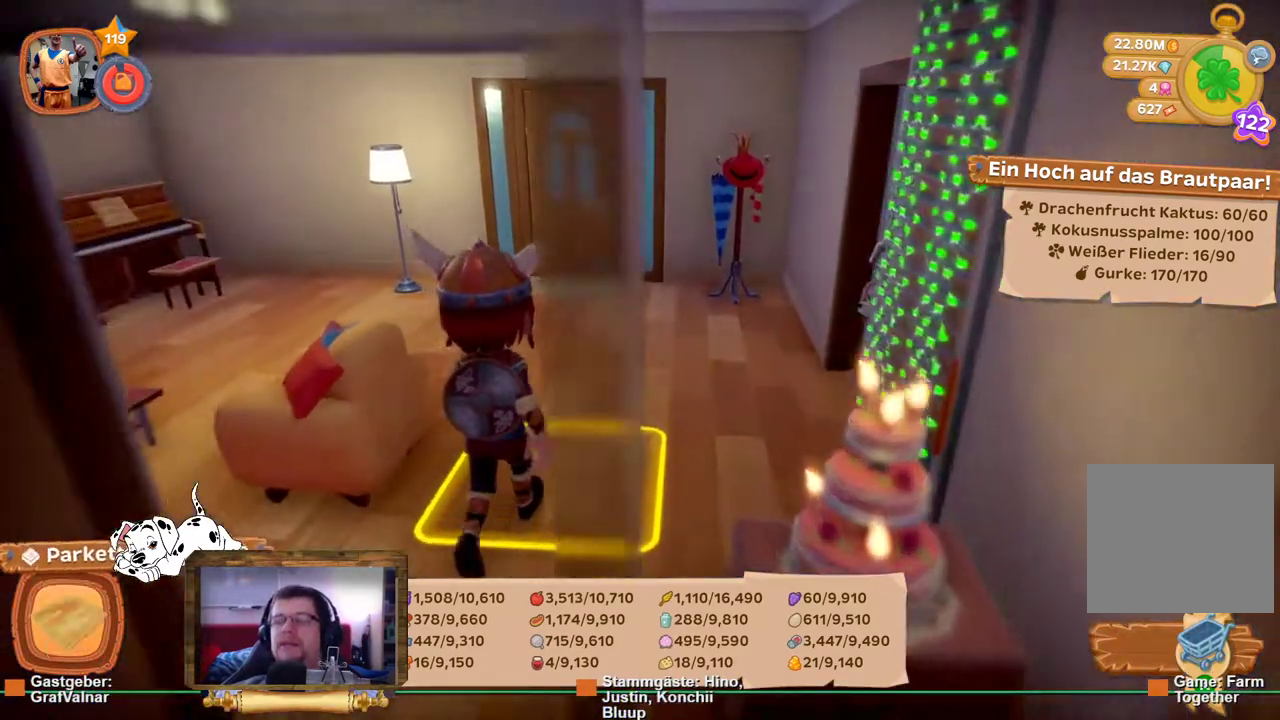
{"buttons": ["R2"], "left_stick": "up", "right_stick": "center", "events": []}
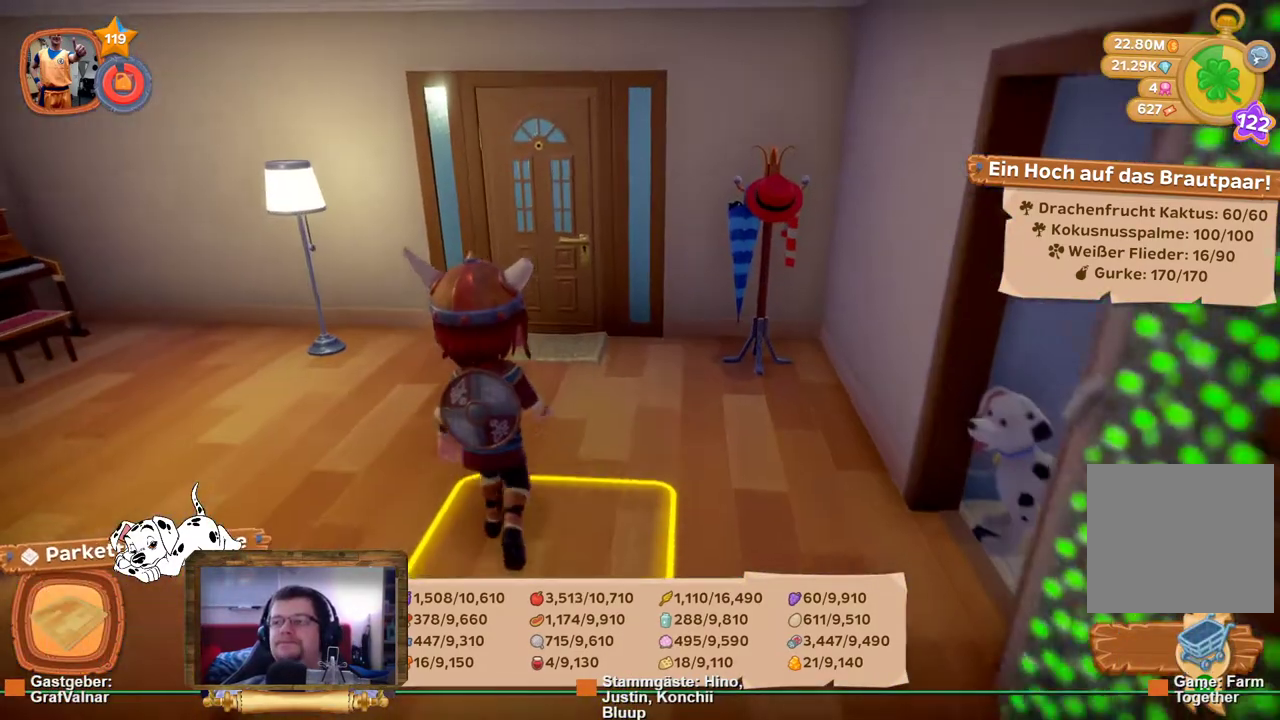
{"buttons": ["R2"], "left_stick": "up", "right_stick": "center", "events": []}
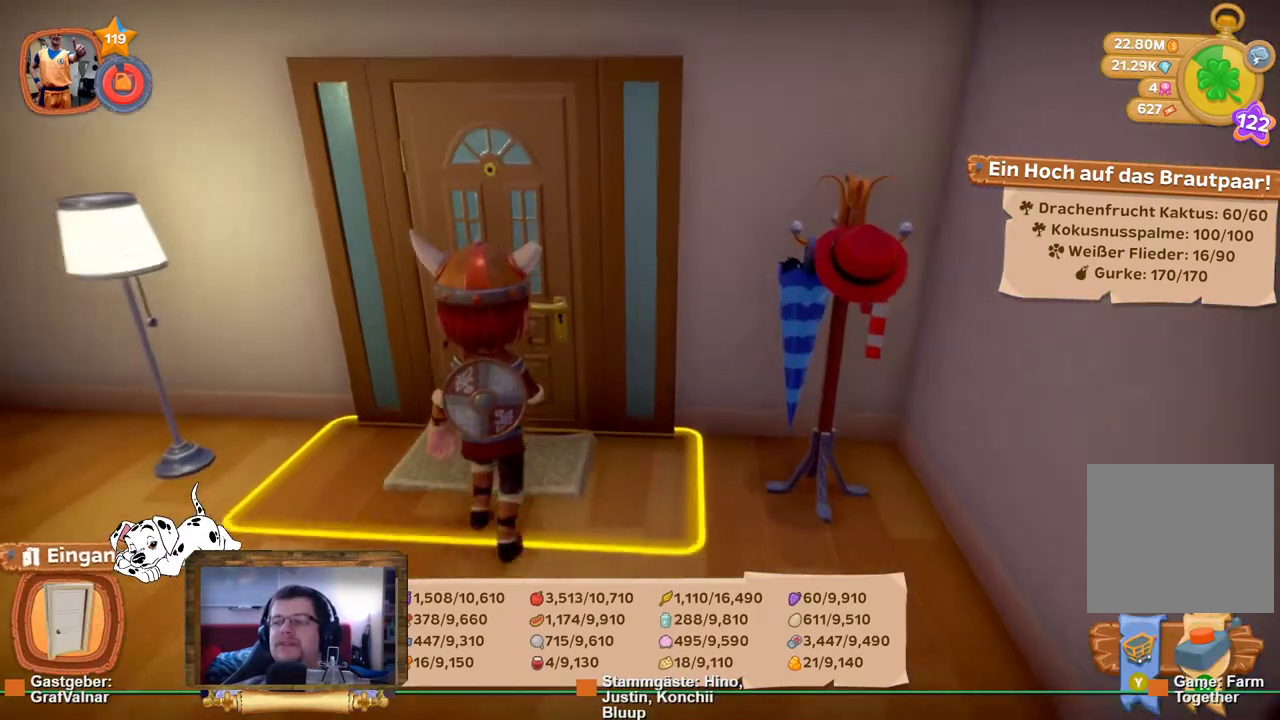
{"buttons": [], "left_stick": "center", "right_stick": "center", "events": [[300, "A", "down"], [383, "R2", "up"], [433, "A", "up"], [483, "left_stick", "center"]]}
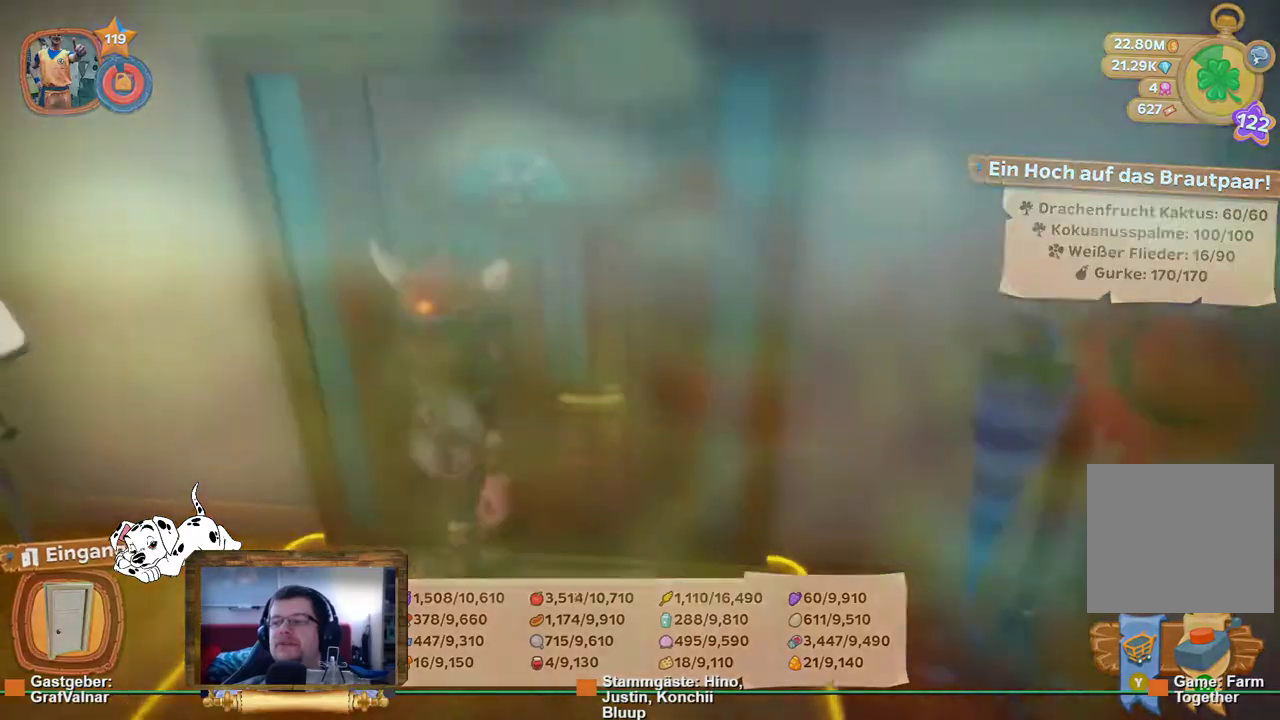
{"buttons": [], "left_stick": "center", "right_stick": "center", "events": []}
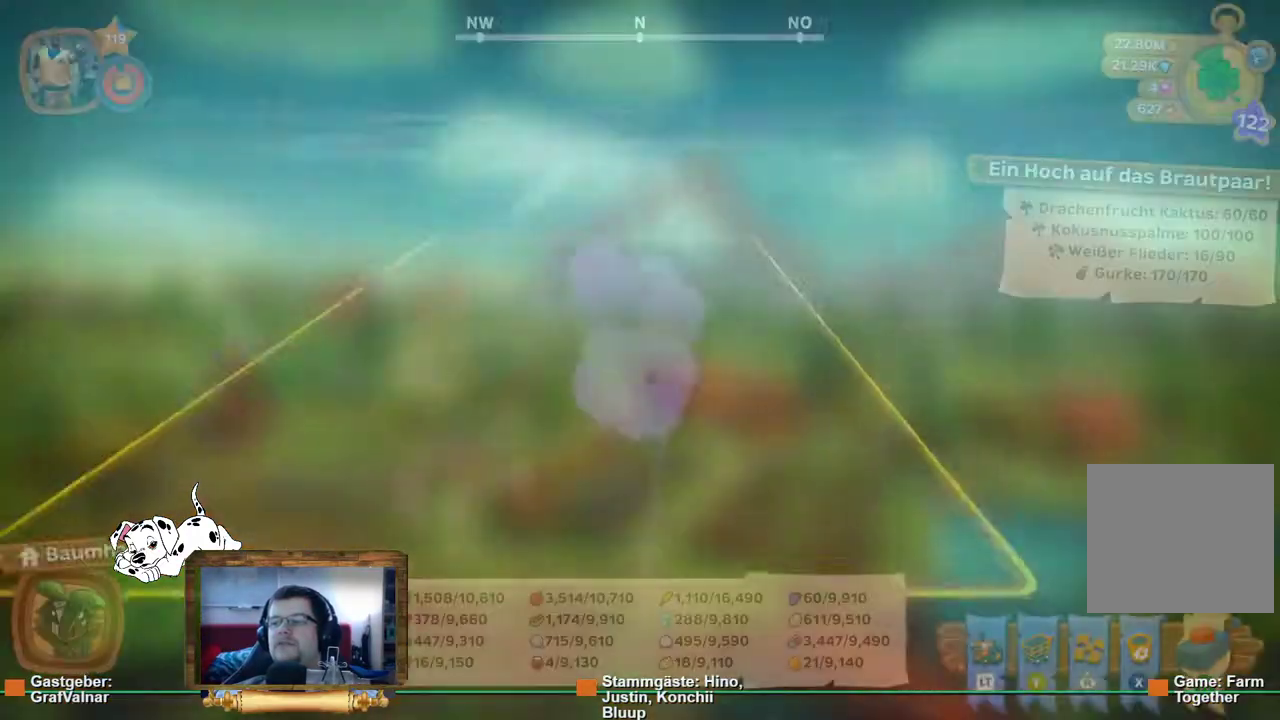
{"buttons": [], "left_stick": "center", "right_stick": "center", "events": []}
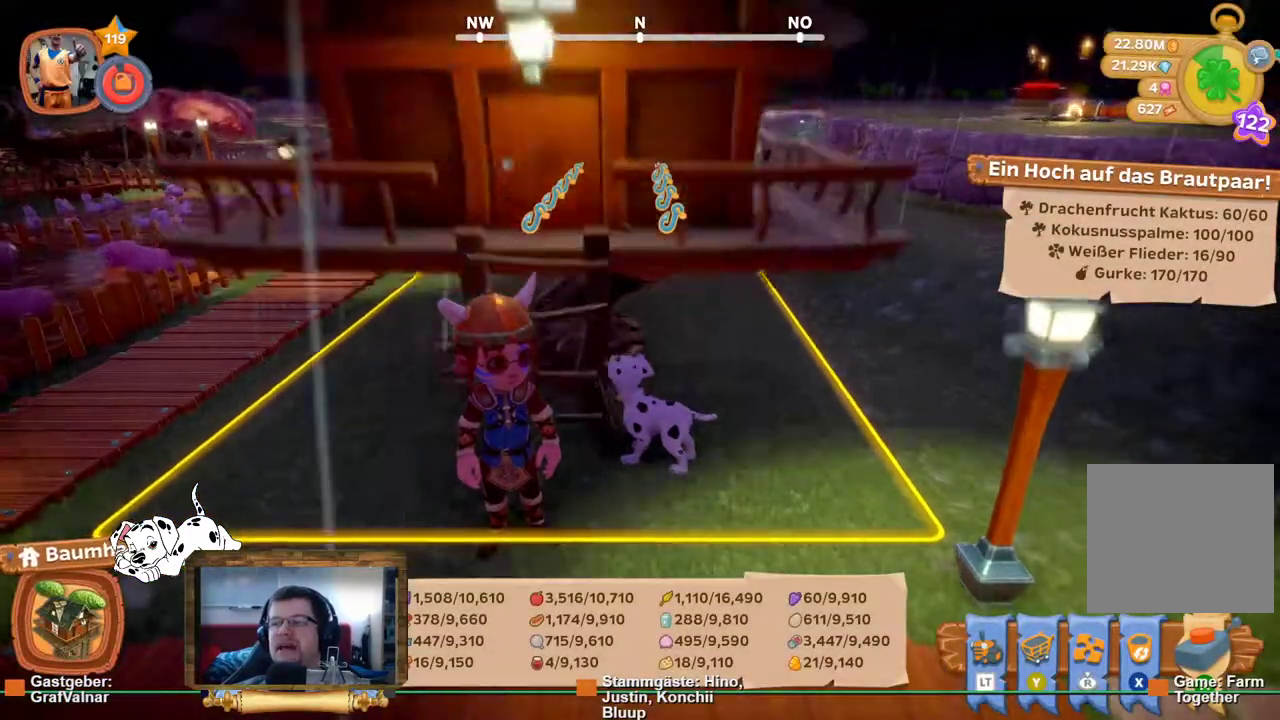
{"buttons": ["R2"], "left_stick": "left", "right_stick": "center", "events": [[167, "R1", "down"], [217, "left_stick", "down"], [283, "R1", "up"], [333, "left_stick", "down-left"], [433, "R2", "down"], [433, "left_stick", "left"]]}
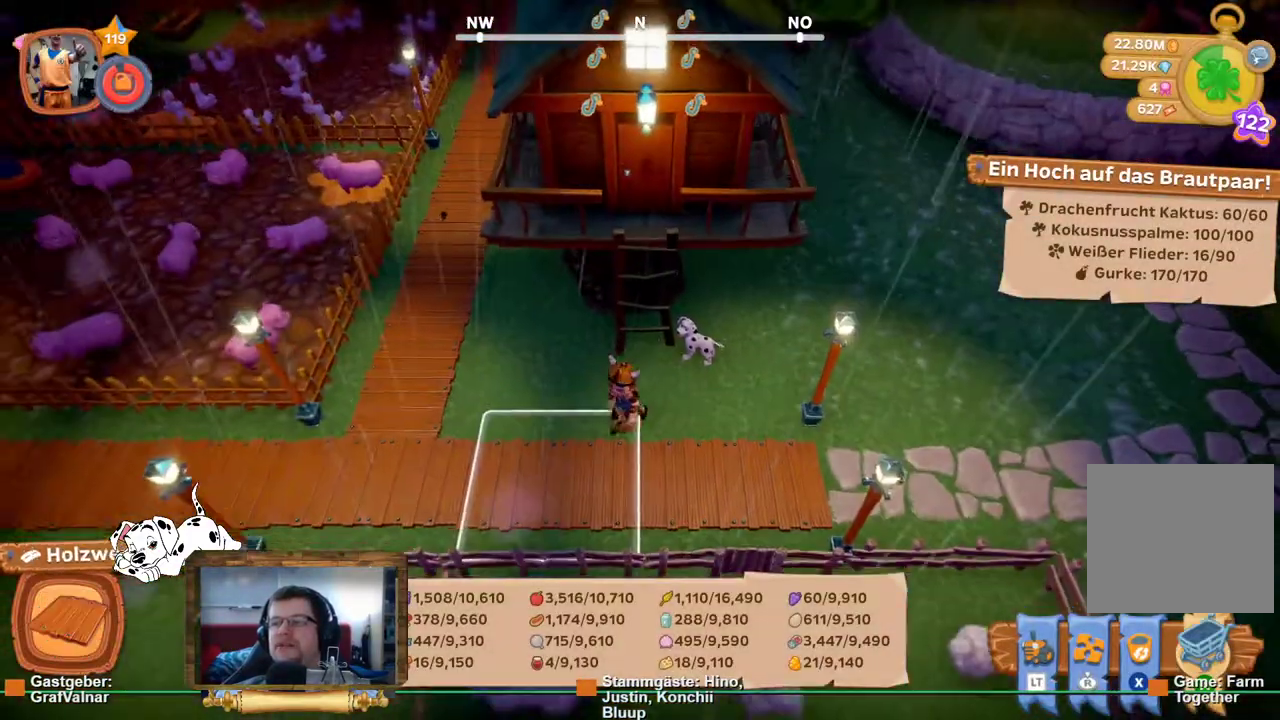
{"buttons": ["R2"], "left_stick": "up", "right_stick": "center", "events": [[67, "left_stick", "up-left"], [400, "left_stick", "up"]]}
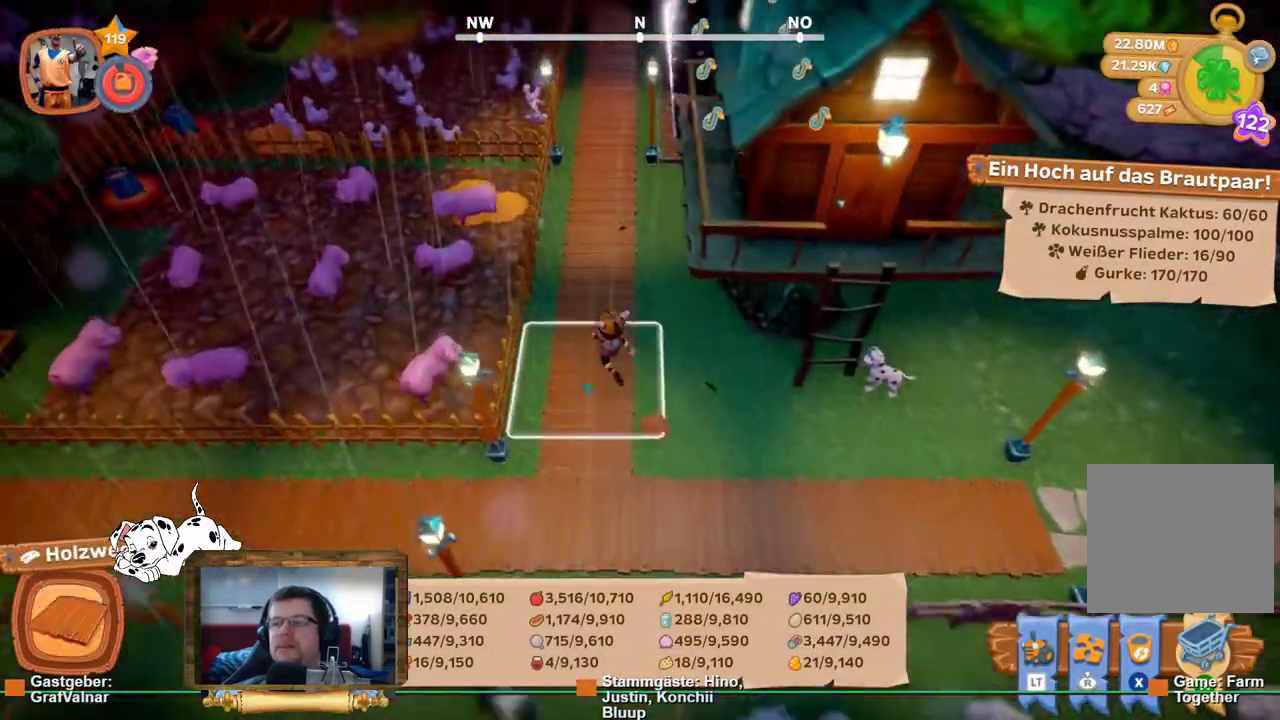
{"buttons": ["R2"], "left_stick": "up", "right_stick": "center", "events": []}
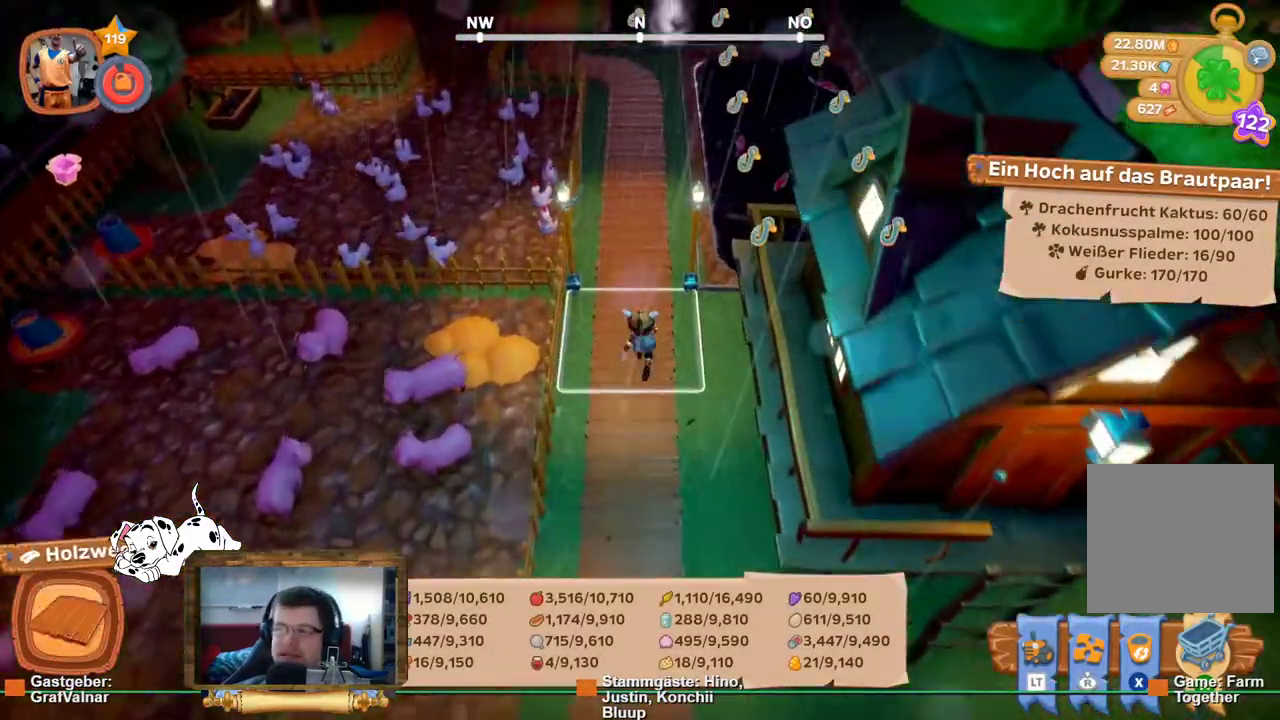
{"buttons": ["R2"], "left_stick": "up", "right_stick": "center", "events": [[100, "right_stick", "right"], [150, "right_stick", "up-right"], [317, "right_stick", "center"]]}
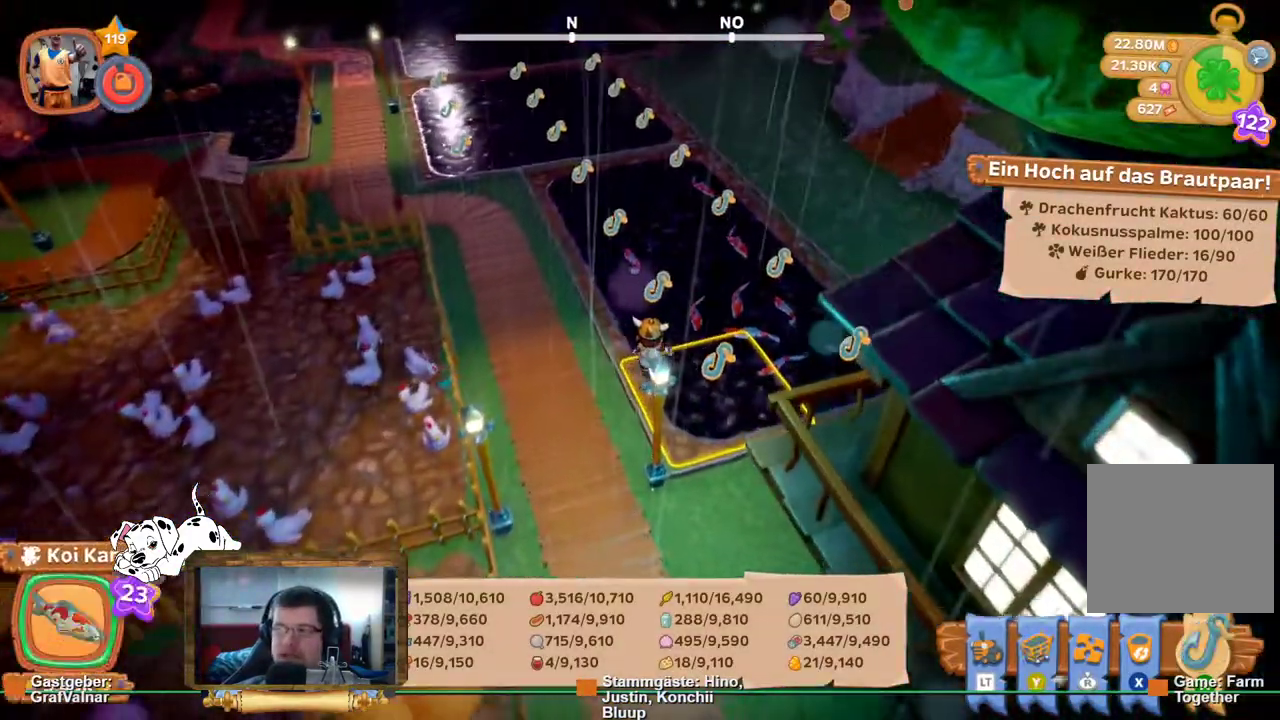
{"buttons": [], "left_stick": "center", "right_stick": "center", "events": [[133, "A", "down"], [233, "A", "up"], [233, "left_stick", "center"], [350, "R2", "up"]]}
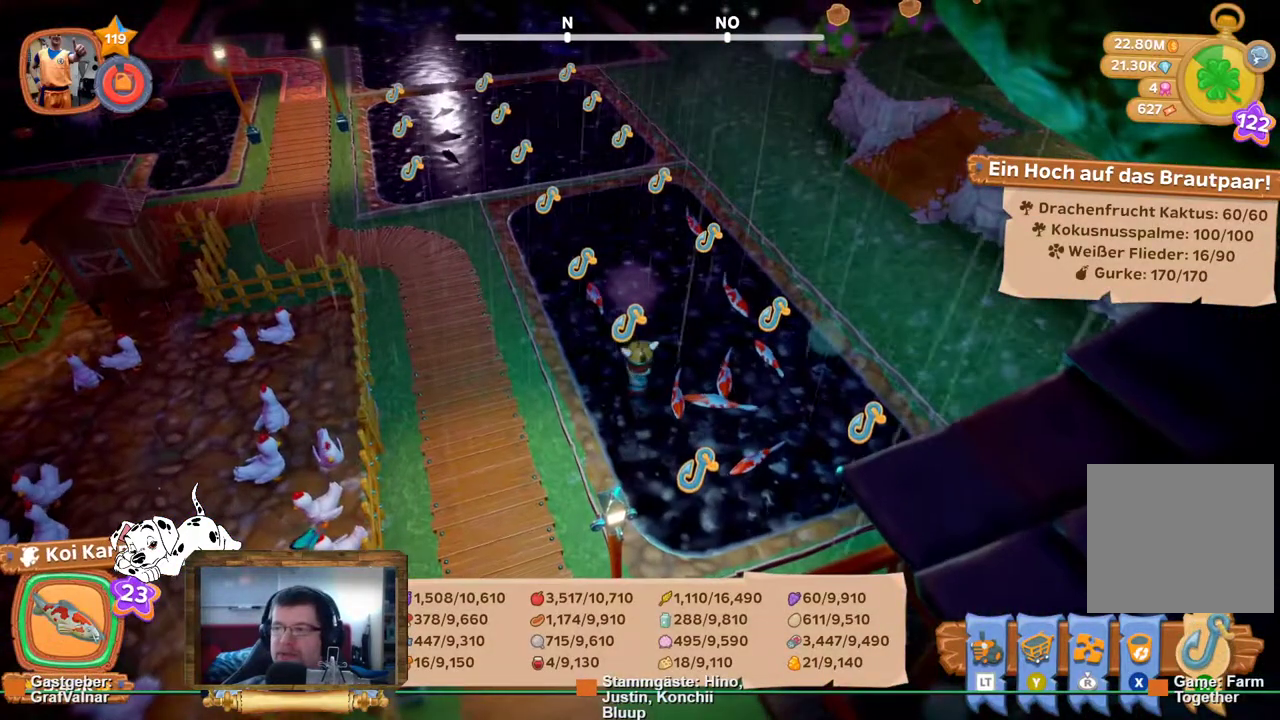
{"buttons": [], "left_stick": "center", "right_stick": "center", "events": []}
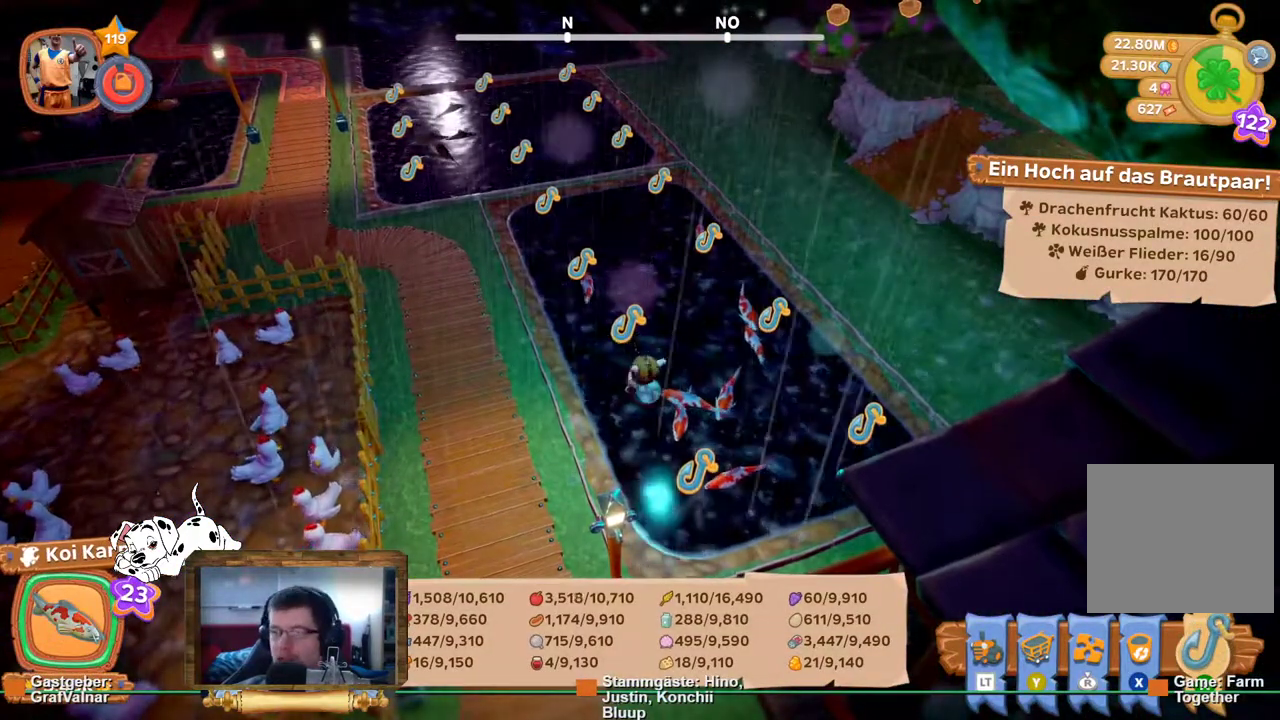
{"buttons": [], "left_stick": "center", "right_stick": "center", "events": []}
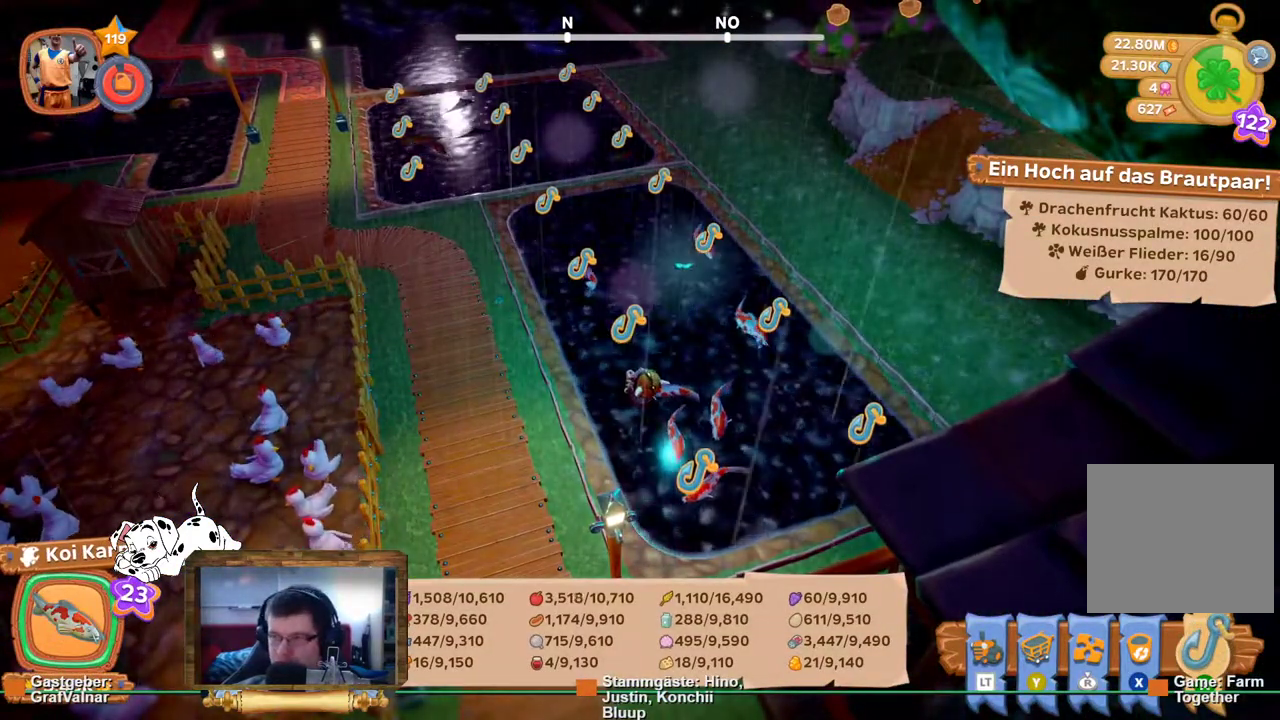
{"buttons": [], "left_stick": "center", "right_stick": "center", "events": []}